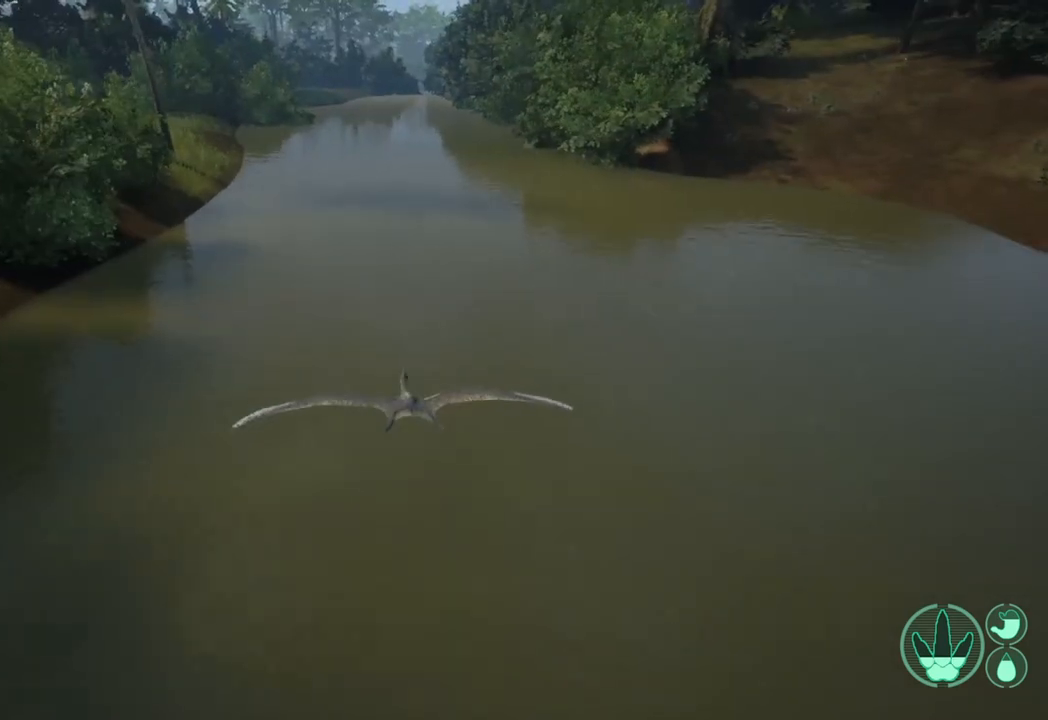
Gameplay with a controller (Xbox layout); each line is a JSON object with the inputs held at the frame after it. "events" lists button and stick changes between this image and that frame as [ms after this image, input, new state], when the widget could be followed in between.
{"buttons": ["R2"], "left_stick": "center", "right_stick": "center", "events": [[133, "left_stick", "up"], [333, "left_stick", "center"]]}
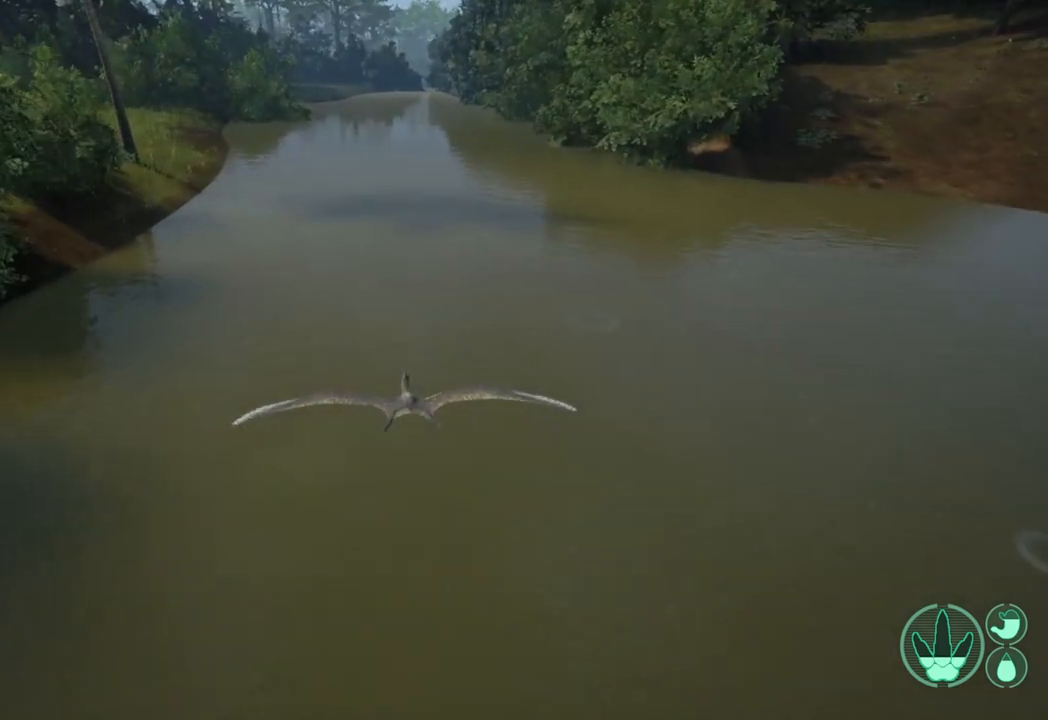
{"buttons": ["R2"], "left_stick": "center", "right_stick": "center", "events": [[67, "left_stick", "up"], [233, "left_stick", "center"]]}
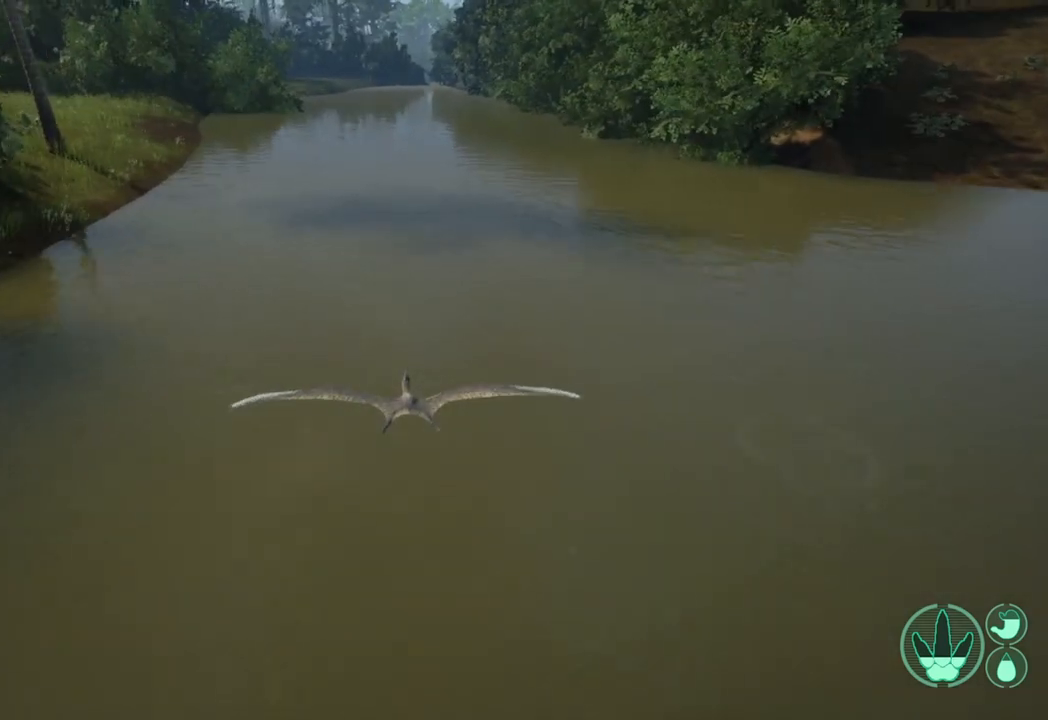
{"buttons": ["R2"], "left_stick": "center", "right_stick": "left", "events": [[133, "left_stick", "left"], [333, "left_stick", "center"], [333, "right_stick", "left"]]}
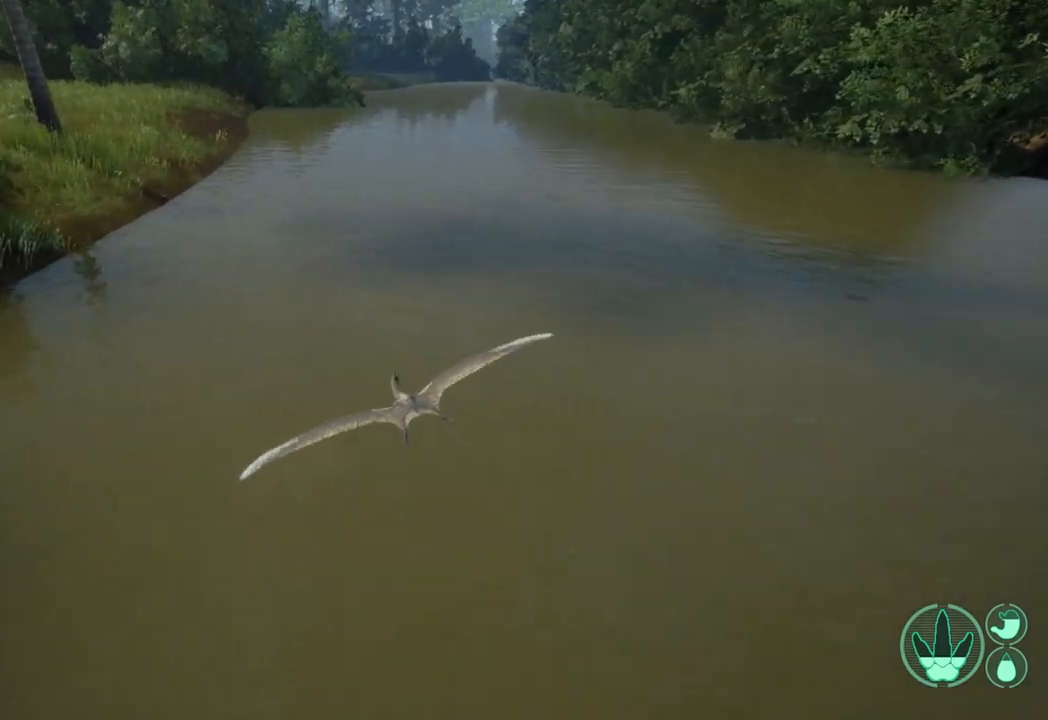
{"buttons": ["R2"], "left_stick": "right", "right_stick": "right", "events": [[167, "right_stick", "center"], [500, "left_stick", "right"], [500, "right_stick", "right"]]}
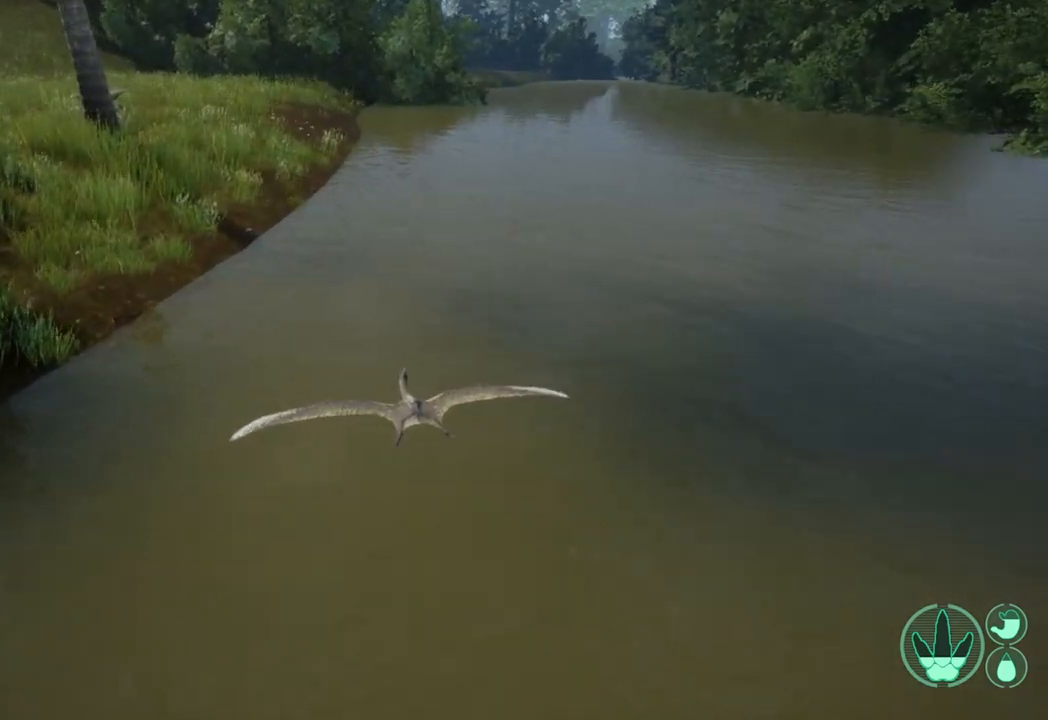
{"buttons": ["R2"], "left_stick": "right", "right_stick": "right", "events": []}
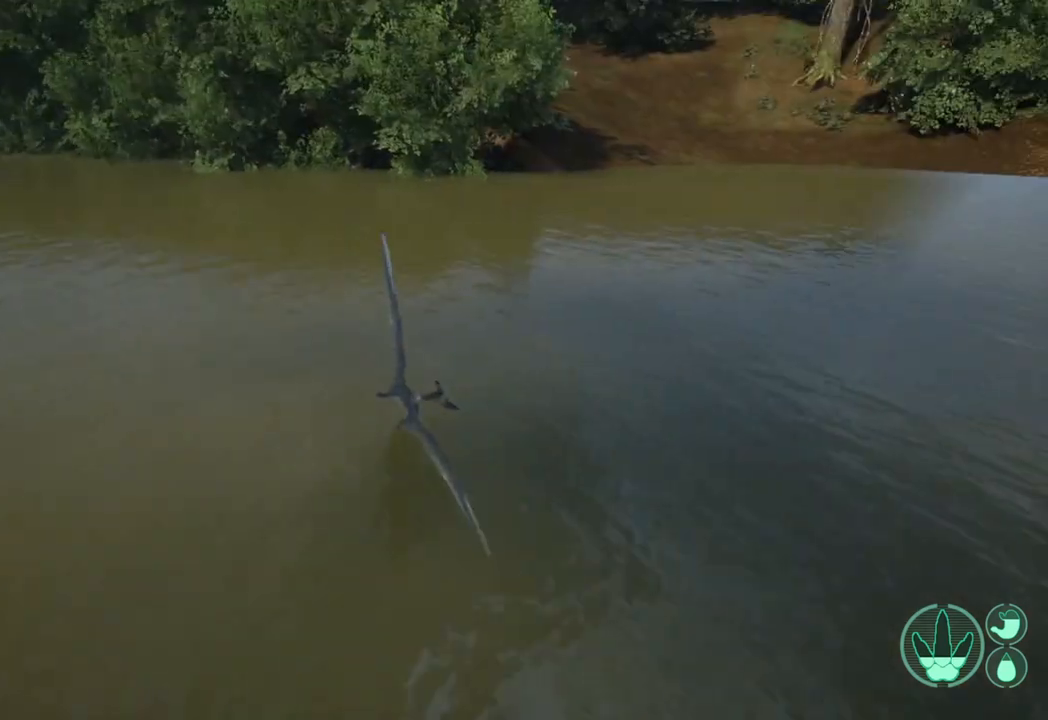
{"buttons": ["R2"], "left_stick": "up-right", "right_stick": "right", "events": [[200, "left_stick", "up-right"]]}
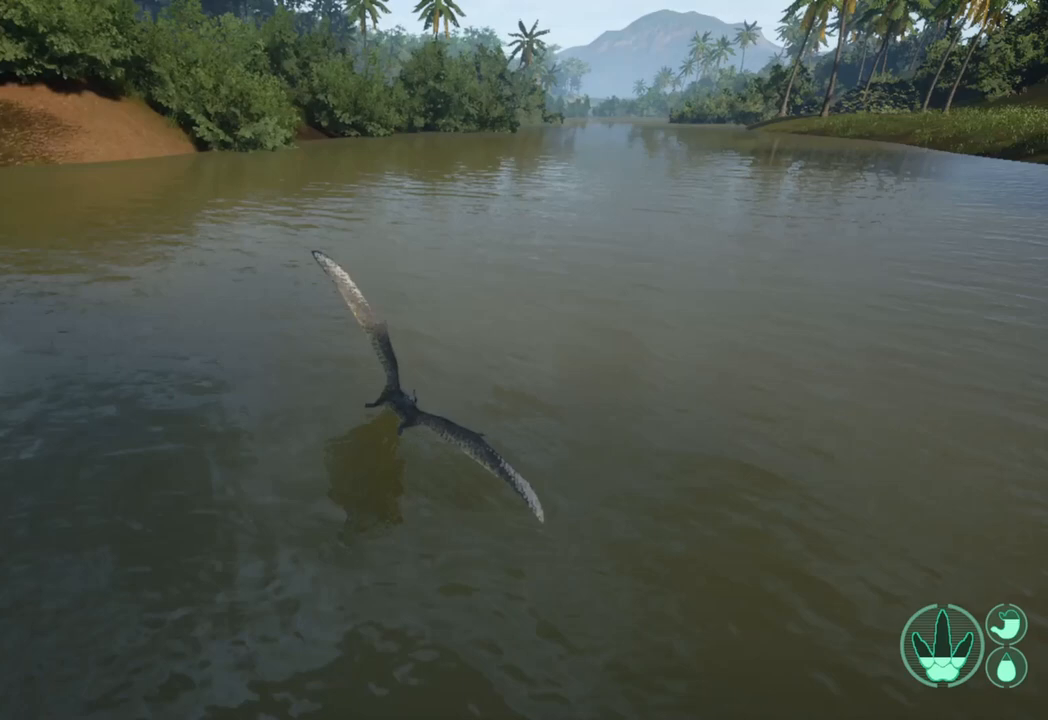
{"buttons": ["A", "R2"], "left_stick": "center", "right_stick": "center", "events": [[33, "left_stick", "center"], [133, "left_stick", "down"], [133, "right_stick", "center"], [300, "left_stick", "center"], [467, "A", "down"]]}
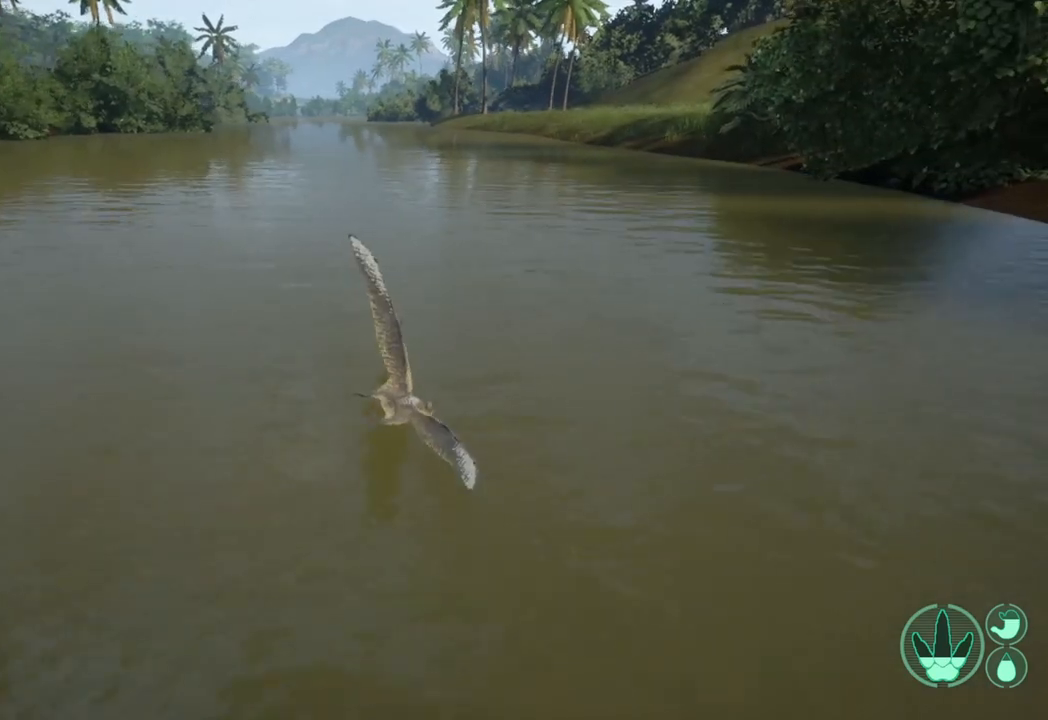
{"buttons": ["R2"], "left_stick": "center", "right_stick": "center", "events": [[100, "A", "up"], [167, "A", "down"], [167, "left_stick", "left"], [267, "A", "up"], [300, "A", "down"], [367, "A", "up"], [367, "left_stick", "center"]]}
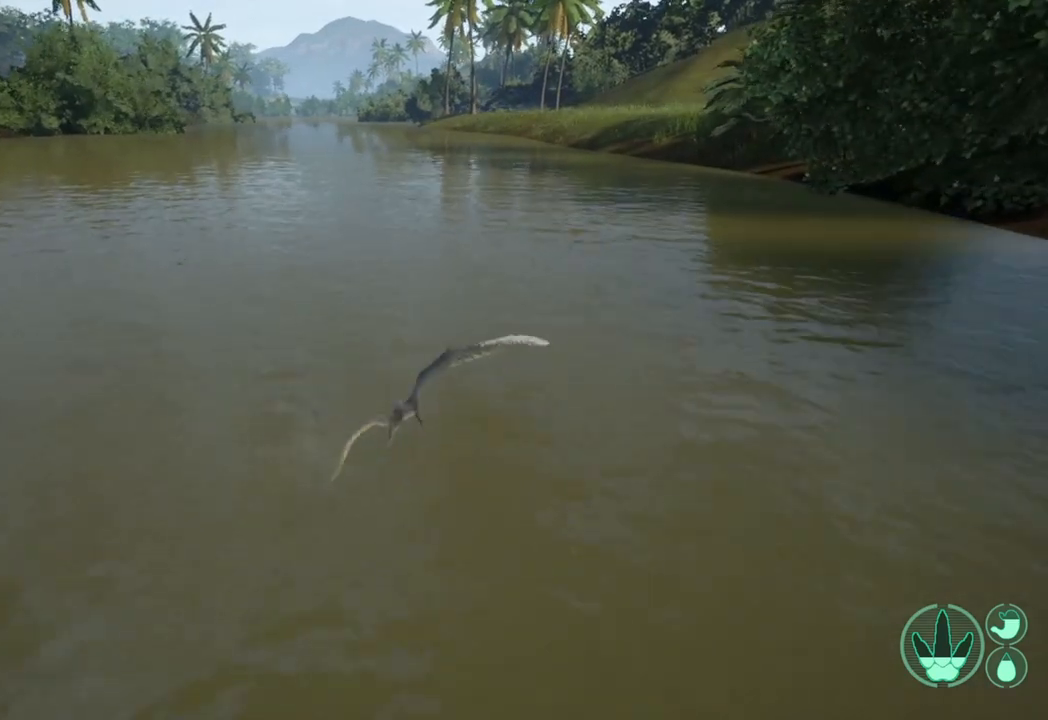
{"buttons": ["R2"], "left_stick": "center", "right_stick": "center", "events": [[33, "left_stick", "left"], [67, "A", "down"], [100, "left_stick", "center"], [167, "A", "up"]]}
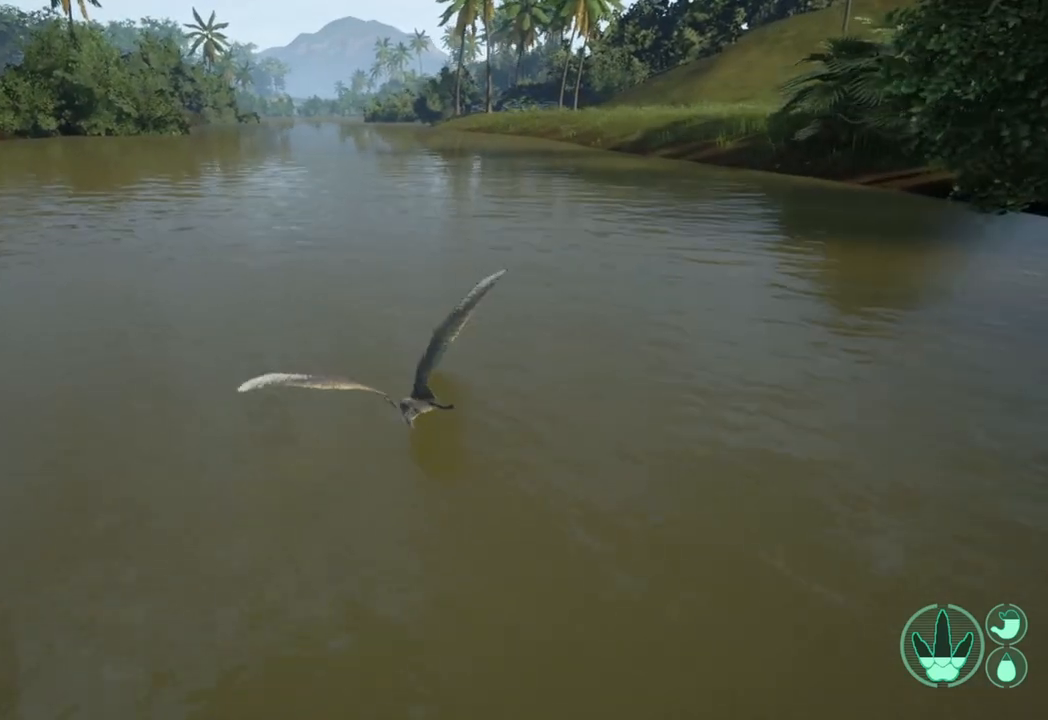
{"buttons": ["A", "R2"], "left_stick": "center", "right_stick": "center", "events": [[100, "A", "down"], [200, "A", "up"], [367, "A", "down"], [433, "A", "up"], [500, "A", "down"]]}
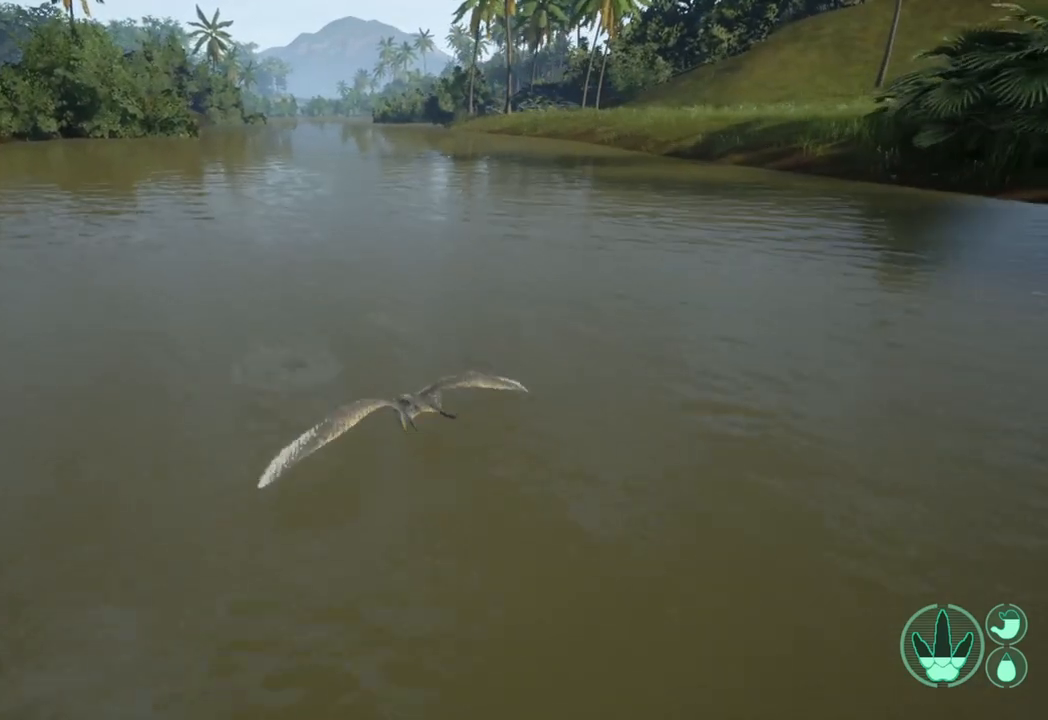
{"buttons": ["R2"], "left_stick": "down-left", "right_stick": "center", "events": [[133, "A", "up"], [500, "left_stick", "down-left"]]}
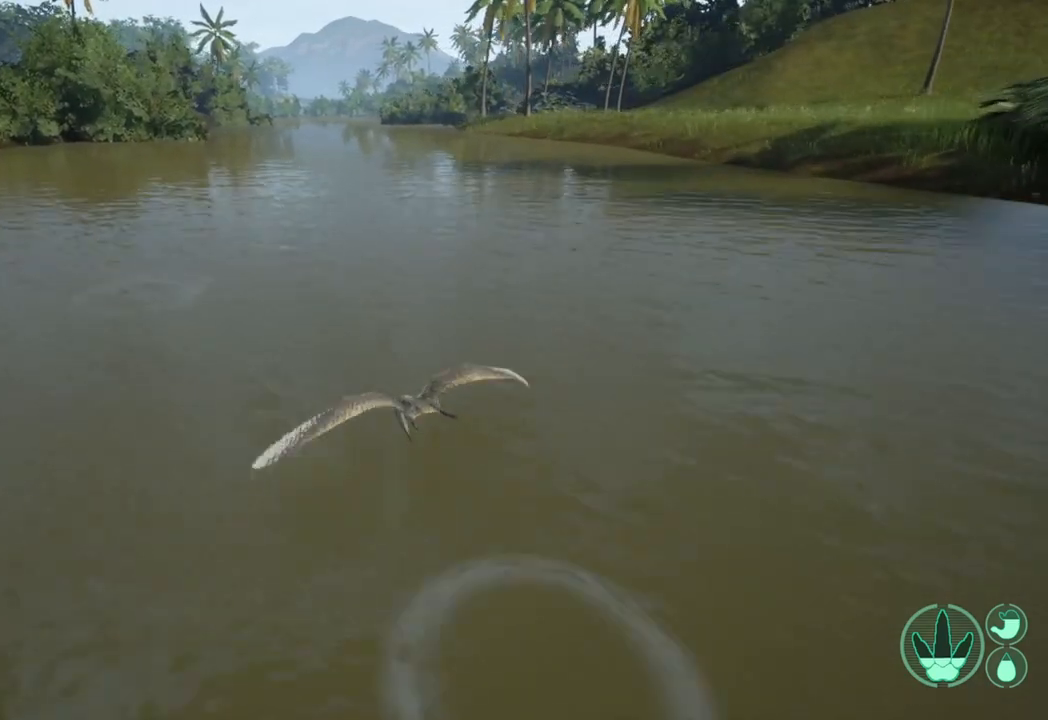
{"buttons": [], "left_stick": "down", "right_stick": "center", "events": [[33, "A", "down"], [100, "A", "up"], [100, "left_stick", "center"], [167, "left_stick", "right"], [233, "A", "down"], [267, "A", "up"], [400, "R2", "up"], [433, "left_stick", "down"]]}
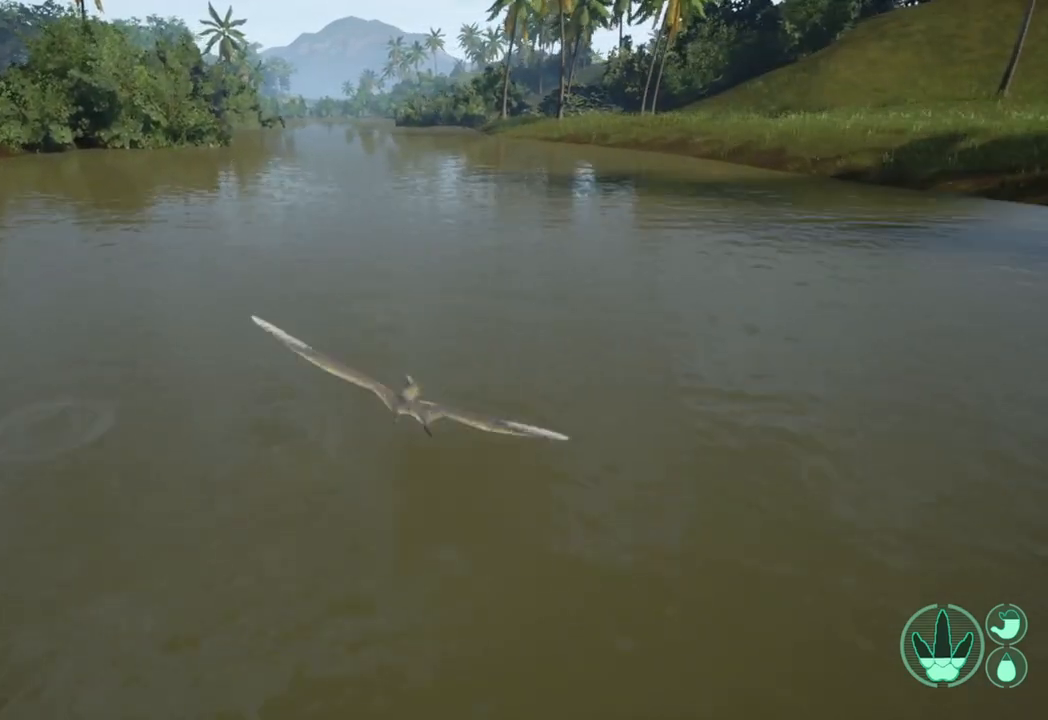
{"buttons": [], "left_stick": "center", "right_stick": "center", "events": [[400, "left_stick", "center"]]}
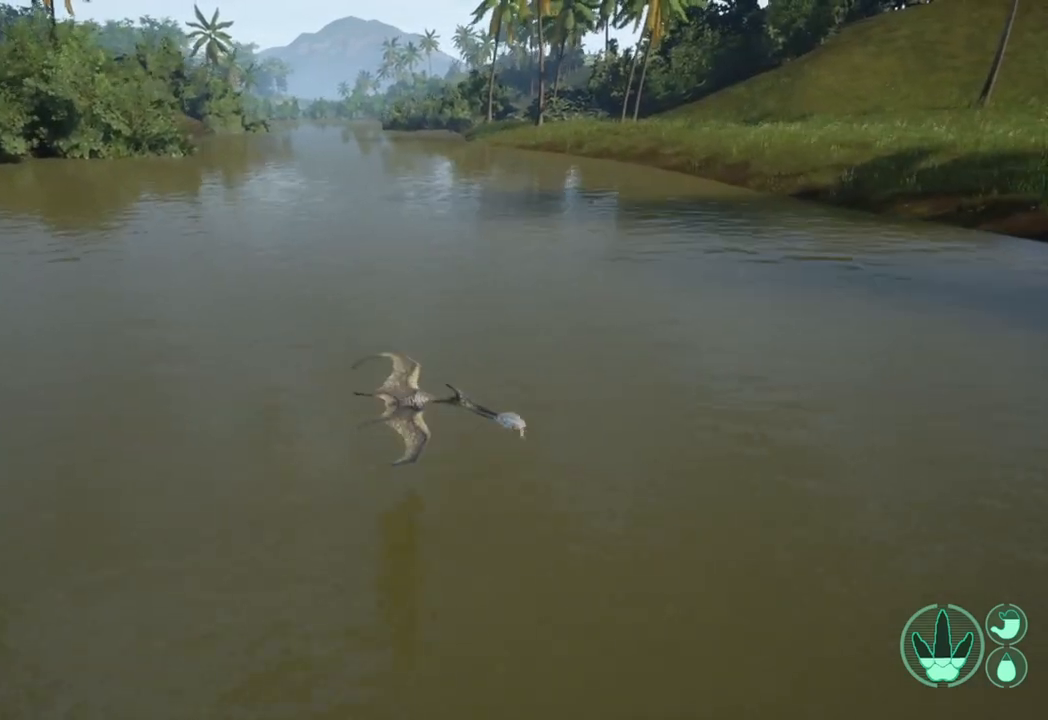
{"buttons": [], "left_stick": "center", "right_stick": "right", "events": [[200, "right_stick", "right"]]}
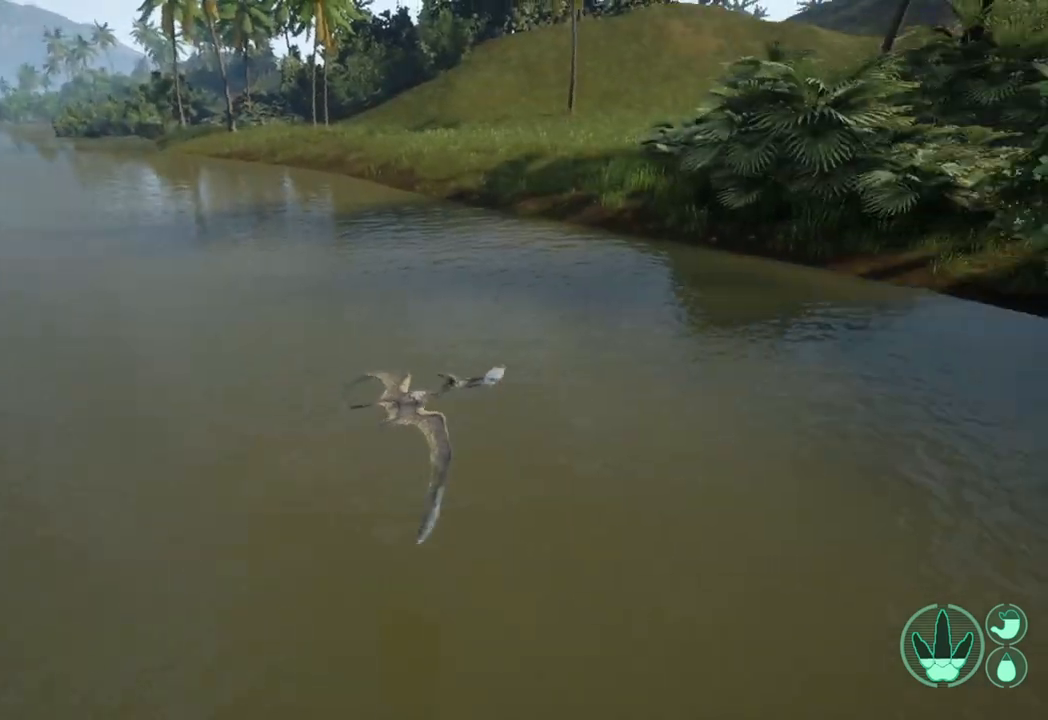
{"buttons": [], "left_stick": "center", "right_stick": "center", "events": [[67, "left_stick", "left"], [67, "right_stick", "center"], [233, "left_stick", "center"]]}
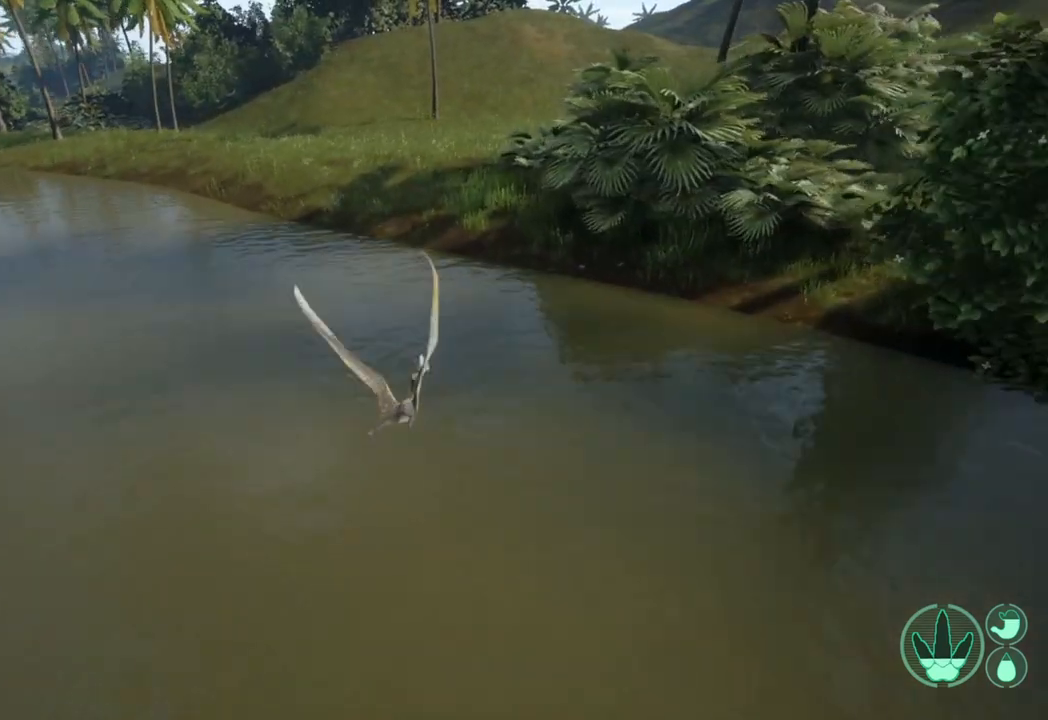
{"buttons": [], "left_stick": "center", "right_stick": "center", "events": [[200, "left_stick", "down"], [300, "left_stick", "center"]]}
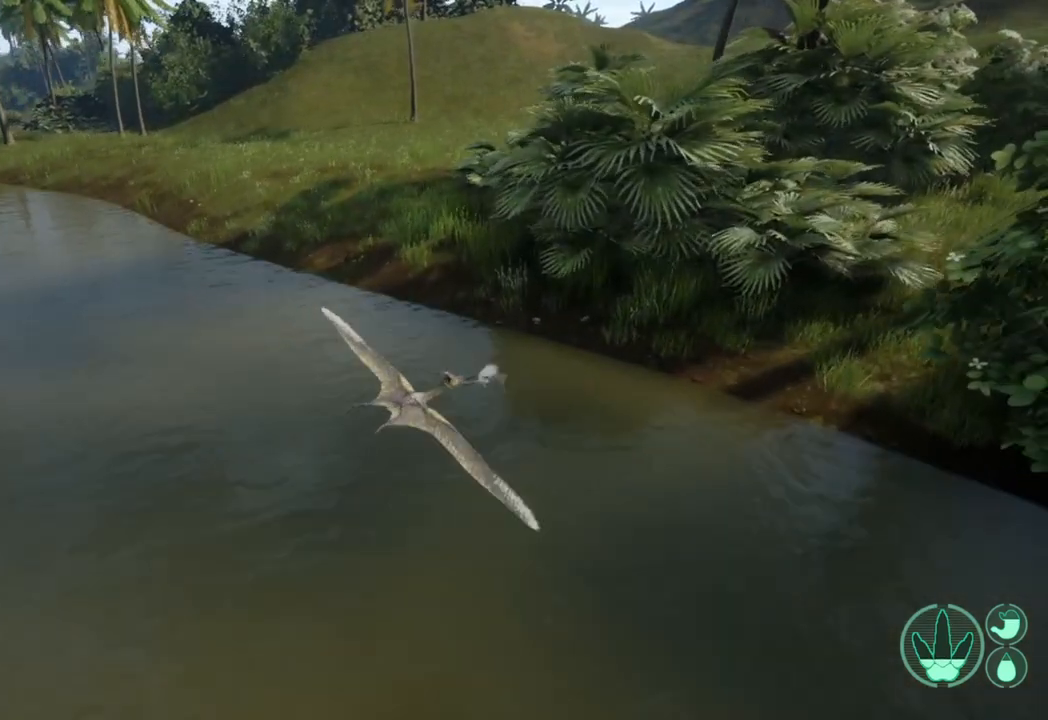
{"buttons": [], "left_stick": "center", "right_stick": "center", "events": [[100, "left_stick", "left"], [333, "left_stick", "center"]]}
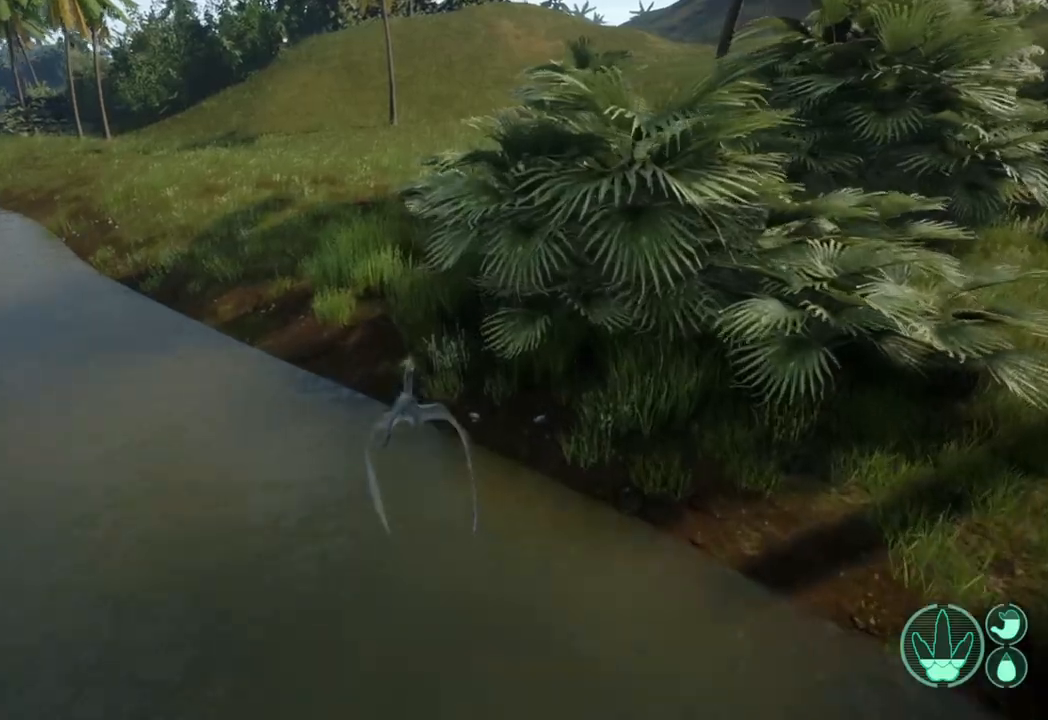
{"buttons": [], "left_stick": "center", "right_stick": "center", "events": [[167, "left_stick", "left"], [333, "left_stick", "center"]]}
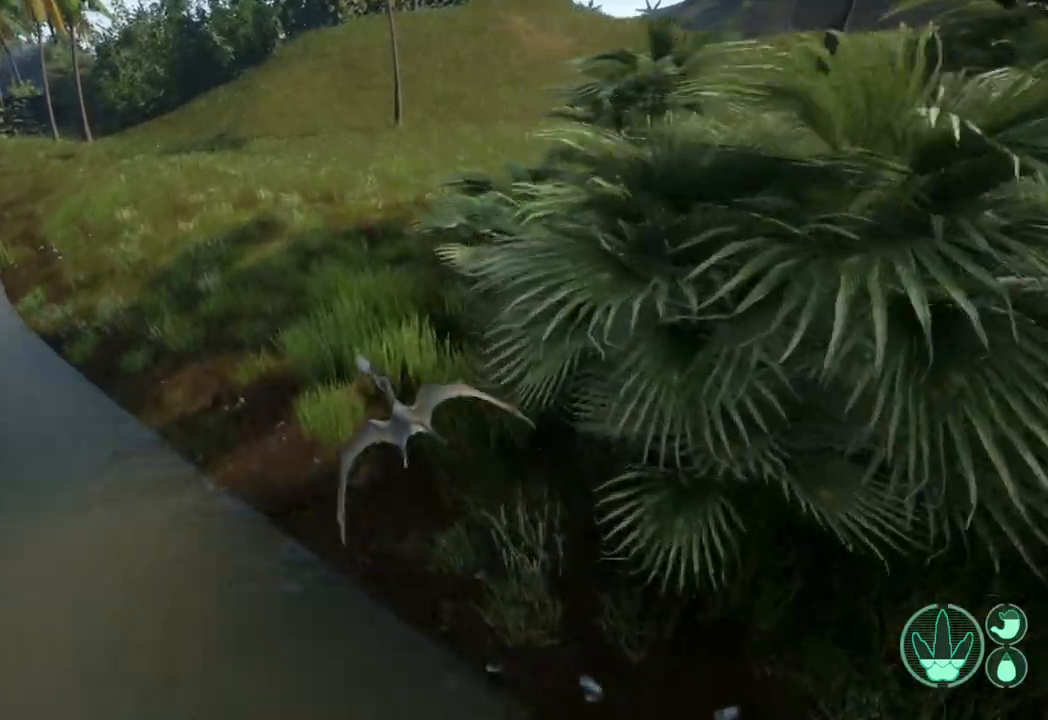
{"buttons": [], "left_stick": "center", "right_stick": "center", "events": [[67, "A", "down"], [367, "A", "up"]]}
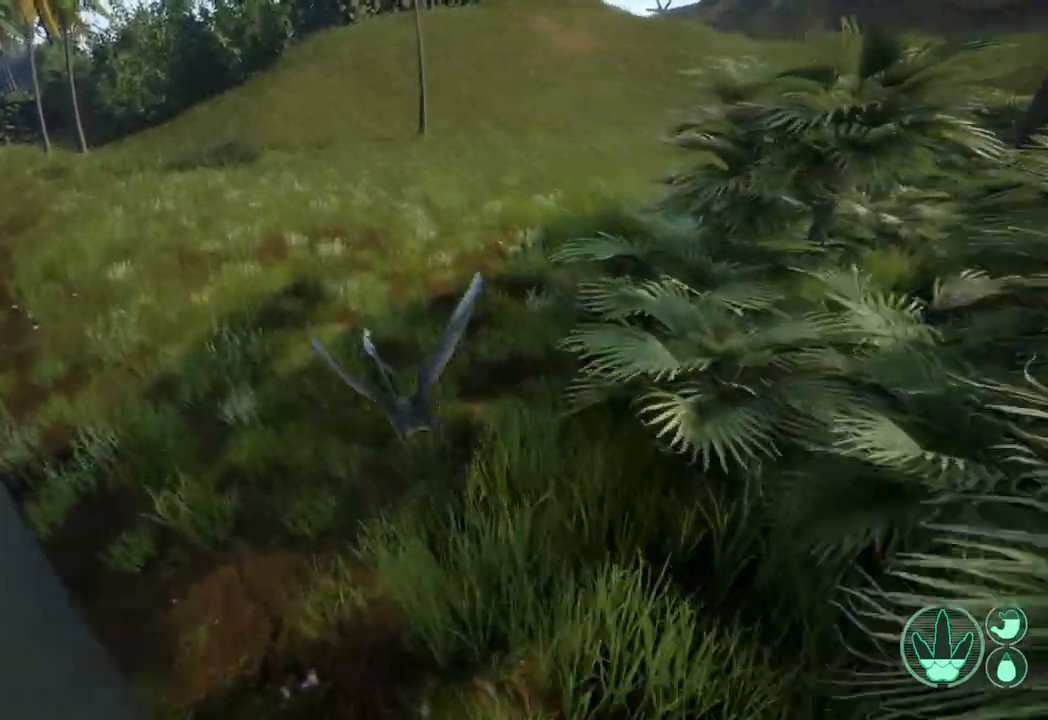
{"buttons": [], "left_stick": "center", "right_stick": "center", "events": [[67, "left_stick", "right"], [267, "left_stick", "center"]]}
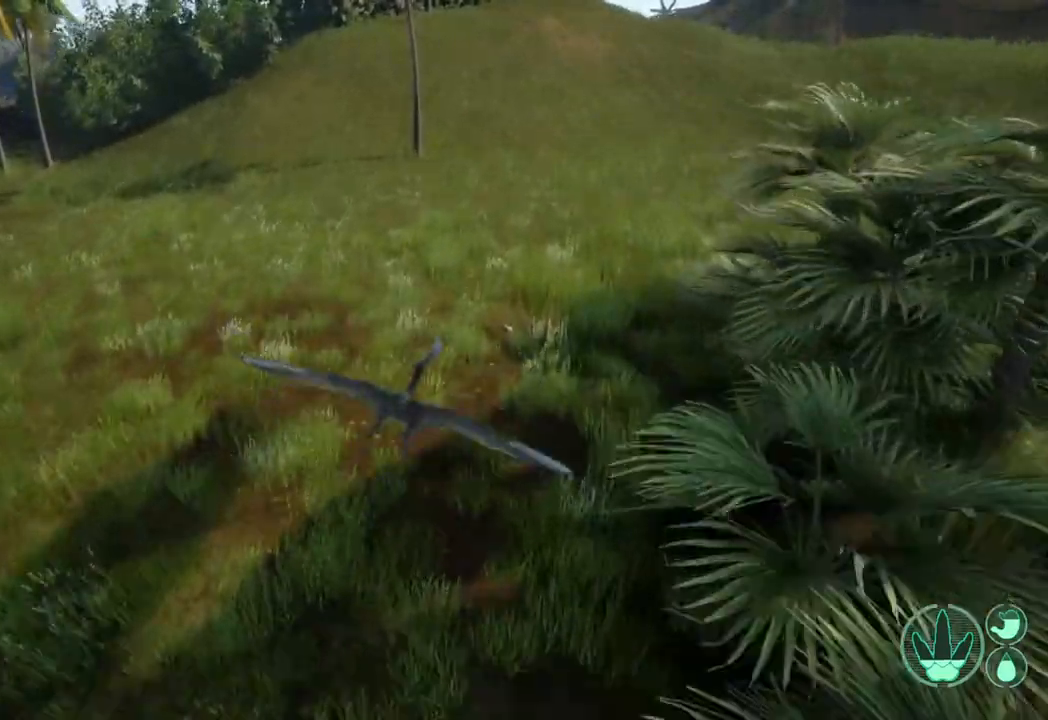
{"buttons": [], "left_stick": "center", "right_stick": "right", "events": [[200, "left_stick", "right"], [333, "left_stick", "center"], [400, "right_stick", "right"]]}
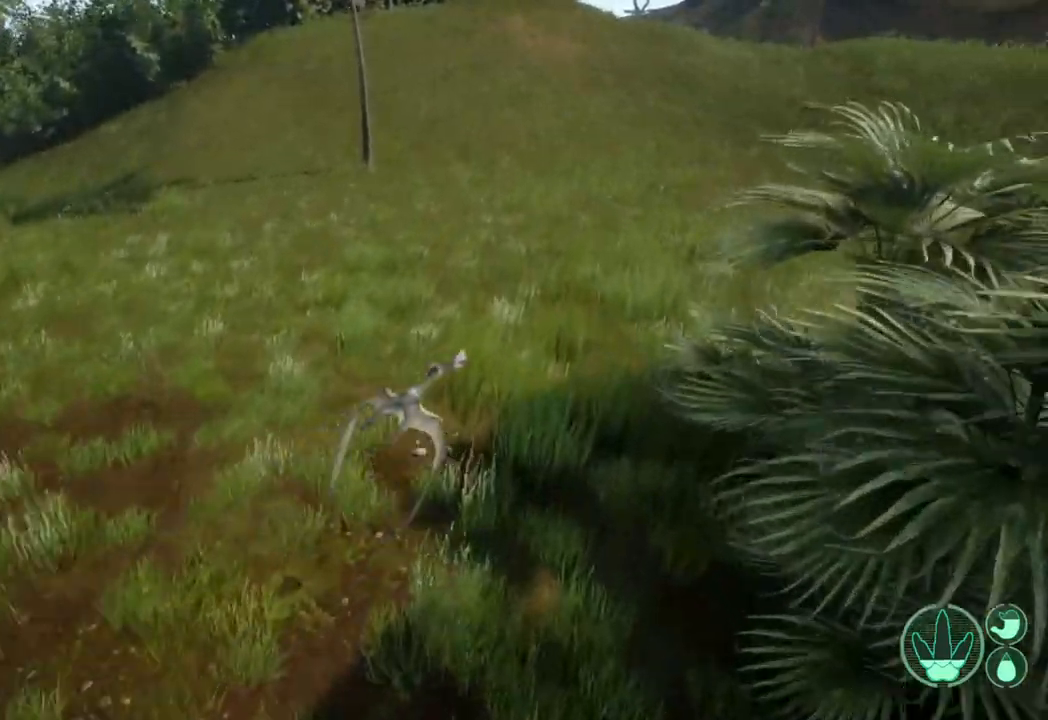
{"buttons": [], "left_stick": "center", "right_stick": "center", "events": [[100, "right_stick", "center"], [267, "right_stick", "right"], [500, "right_stick", "center"]]}
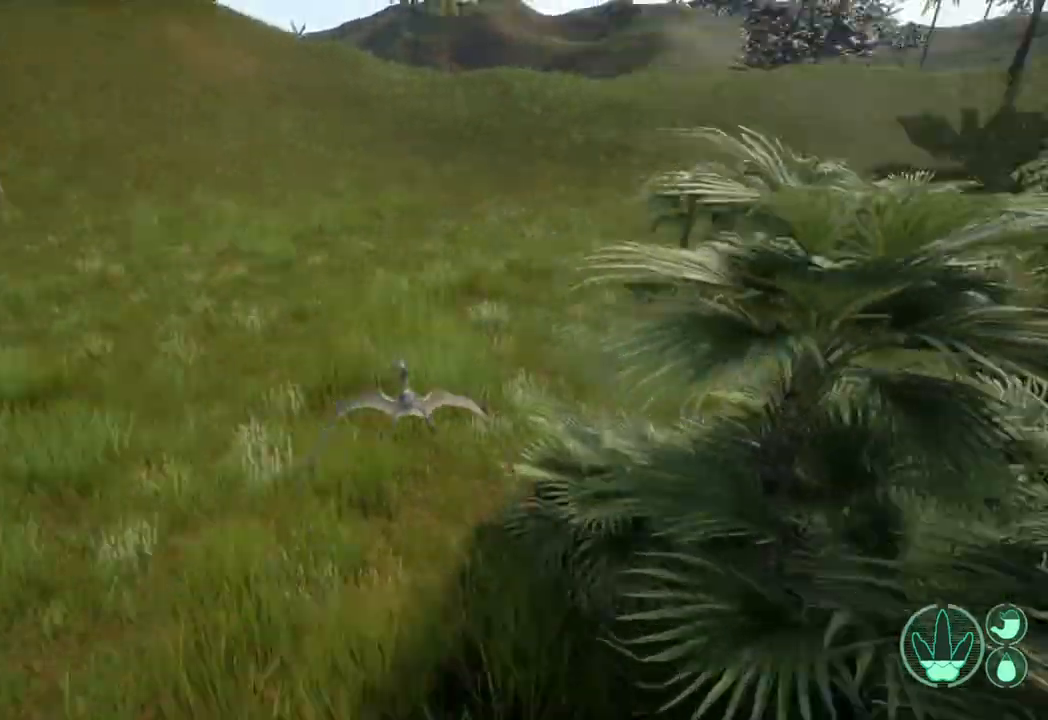
{"buttons": [], "left_stick": "center", "right_stick": "right", "events": [[200, "left_stick", "right"], [300, "left_stick", "center"], [333, "right_stick", "right"]]}
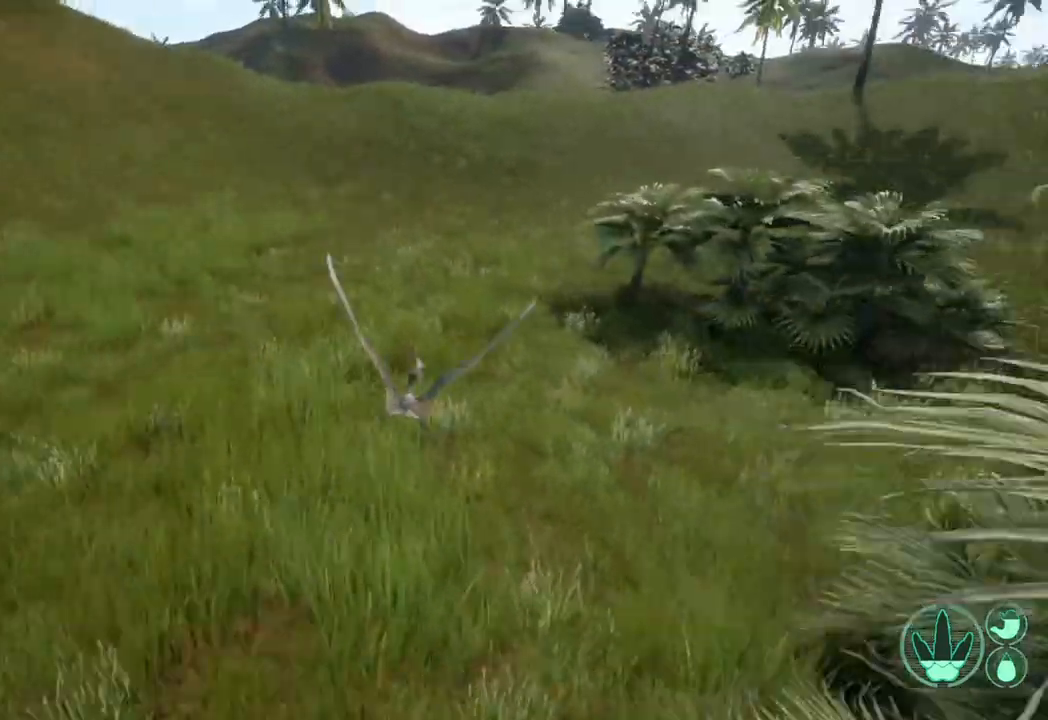
{"buttons": [], "left_stick": "center", "right_stick": "center", "events": [[33, "right_stick", "center"]]}
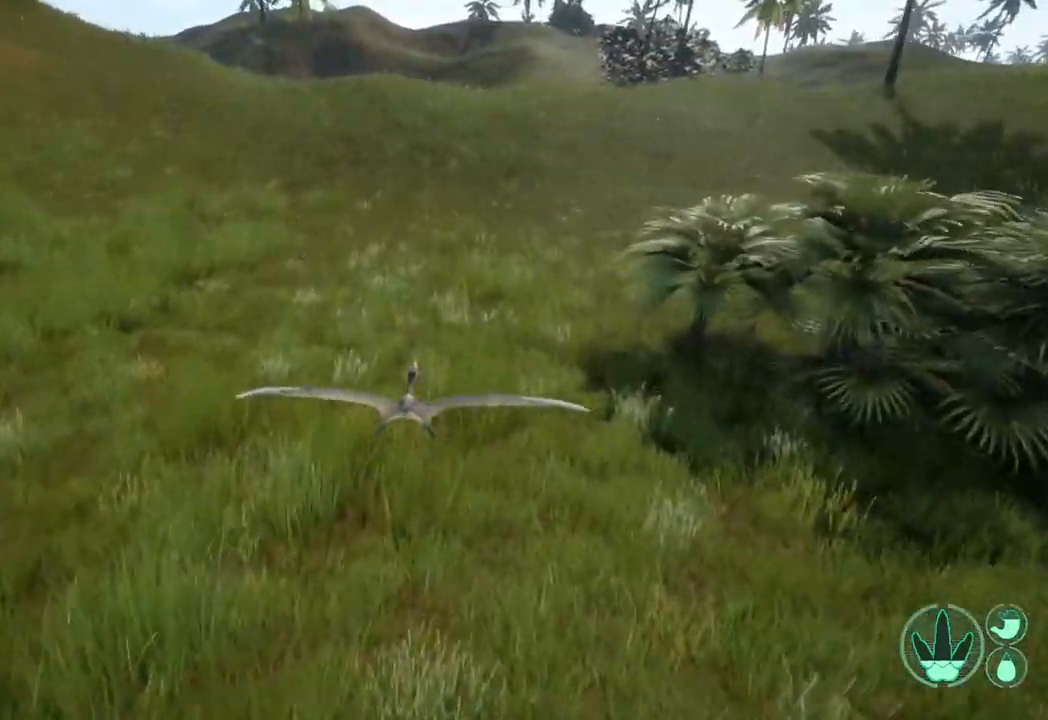
{"buttons": [], "left_stick": "center", "right_stick": "center", "events": [[33, "right_stick", "right"], [200, "right_stick", "center"]]}
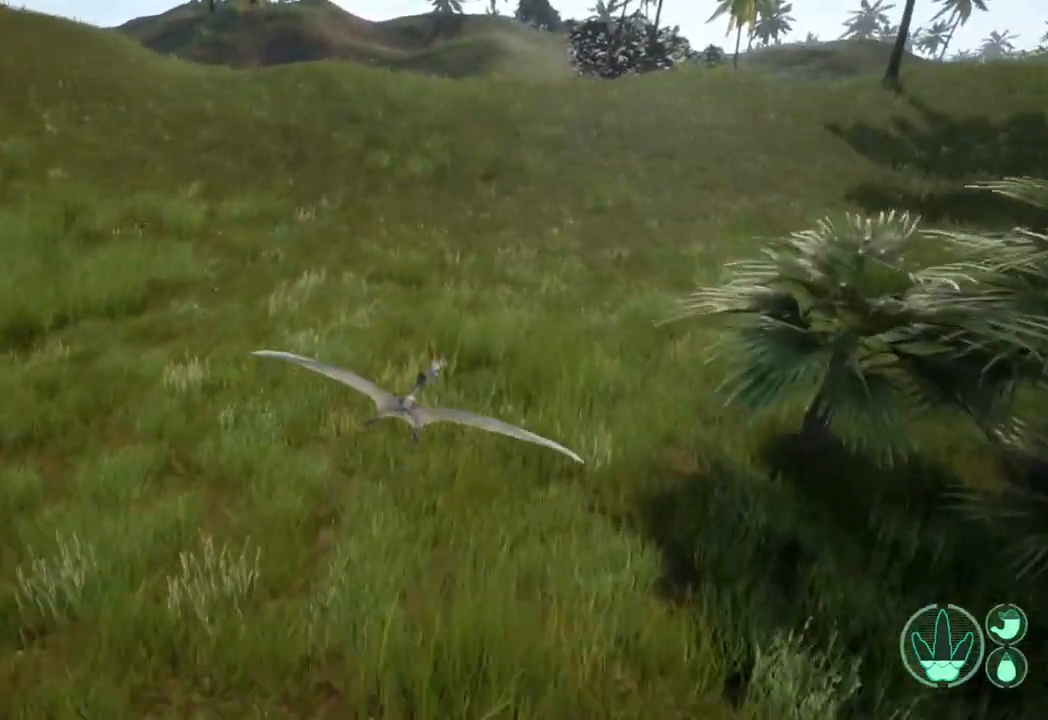
{"buttons": [], "left_stick": "center", "right_stick": "center", "events": [[100, "left_stick", "right"], [167, "left_stick", "center"]]}
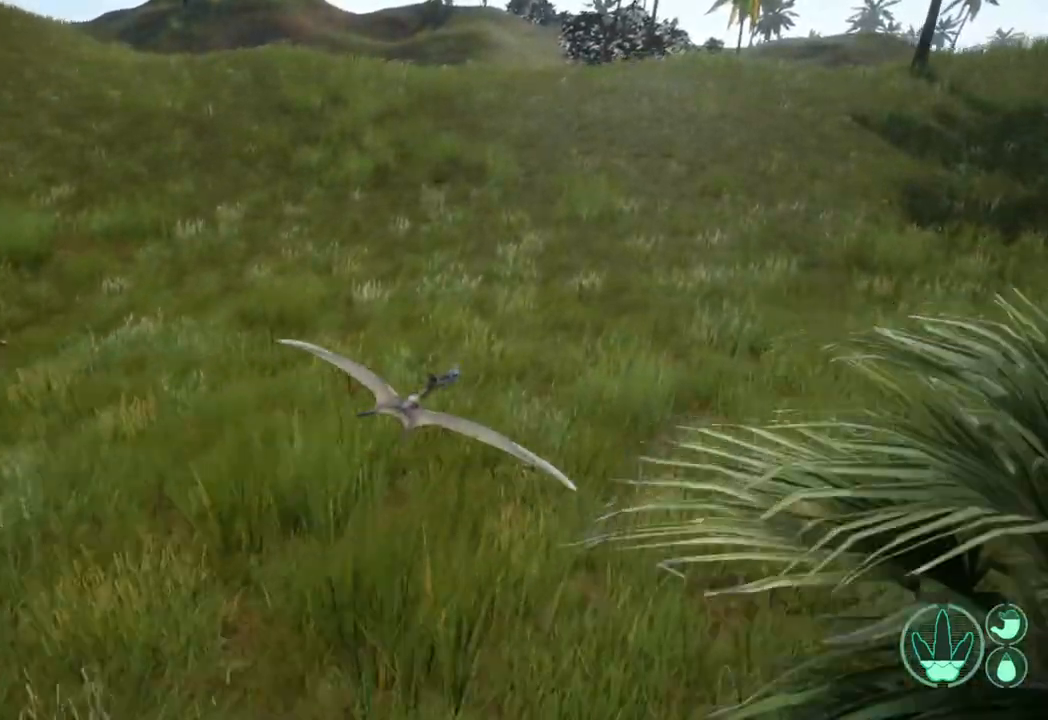
{"buttons": ["R3"], "left_stick": "center", "right_stick": "center", "events": [[267, "R3", "down"]]}
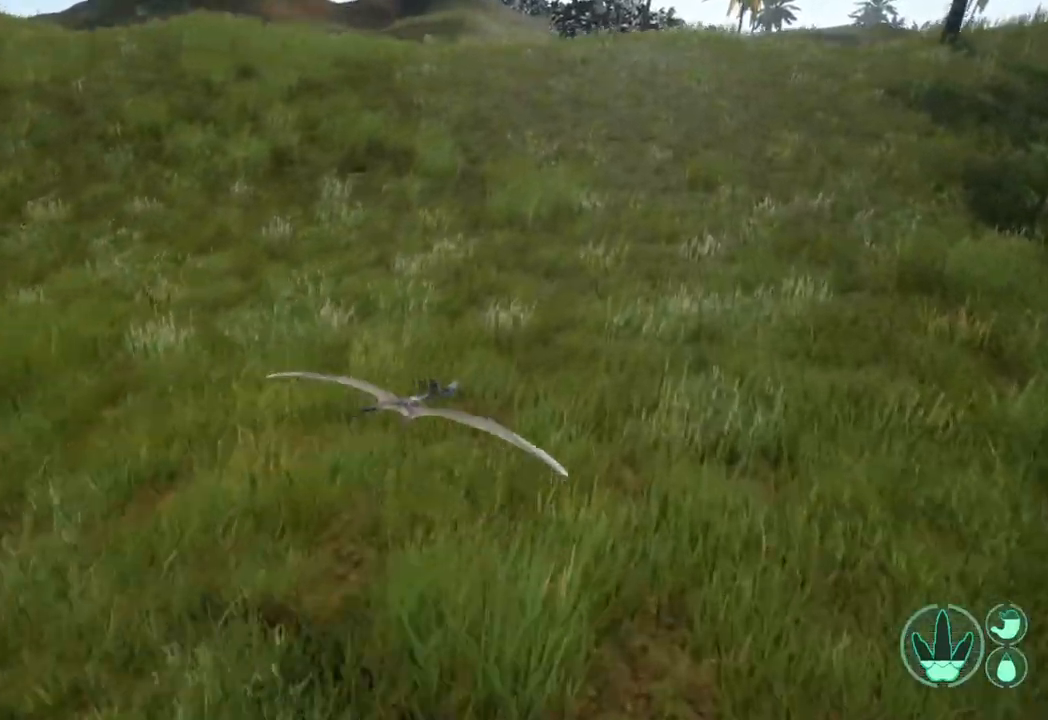
{"buttons": ["R3"], "left_stick": "center", "right_stick": "center", "events": []}
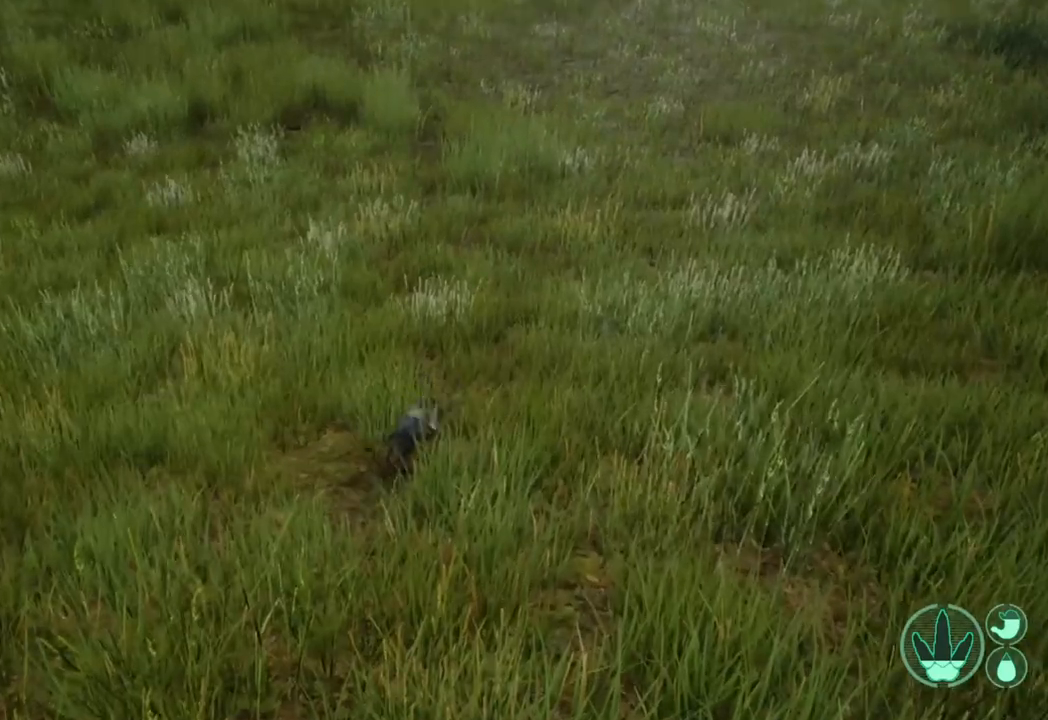
{"buttons": [], "left_stick": "center", "right_stick": "center", "events": [[100, "R3", "up"]]}
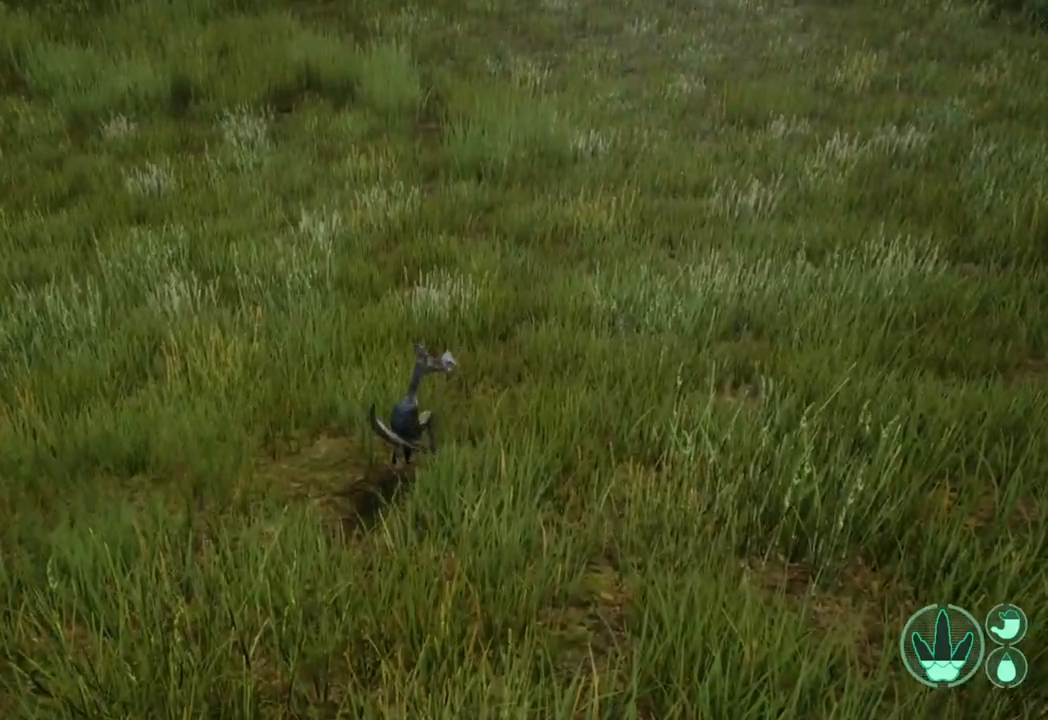
{"buttons": [], "left_stick": "center", "right_stick": "center", "events": [[33, "right_stick", "left"], [267, "right_stick", "center"]]}
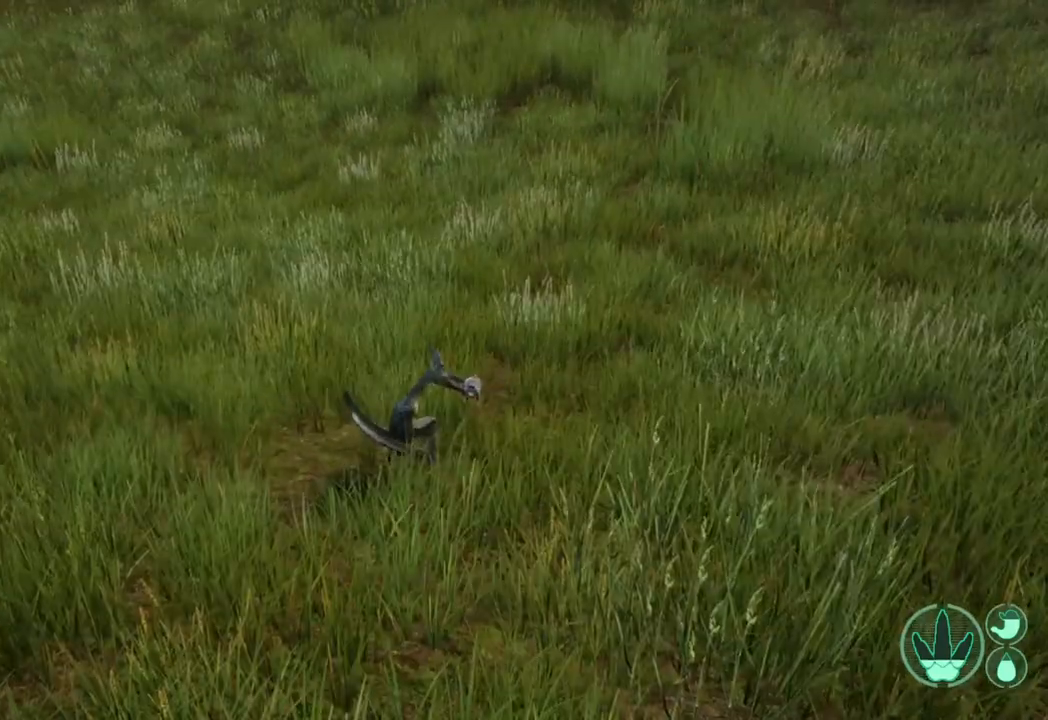
{"buttons": [], "left_stick": "center", "right_stick": "left", "events": [[333, "right_stick", "left"]]}